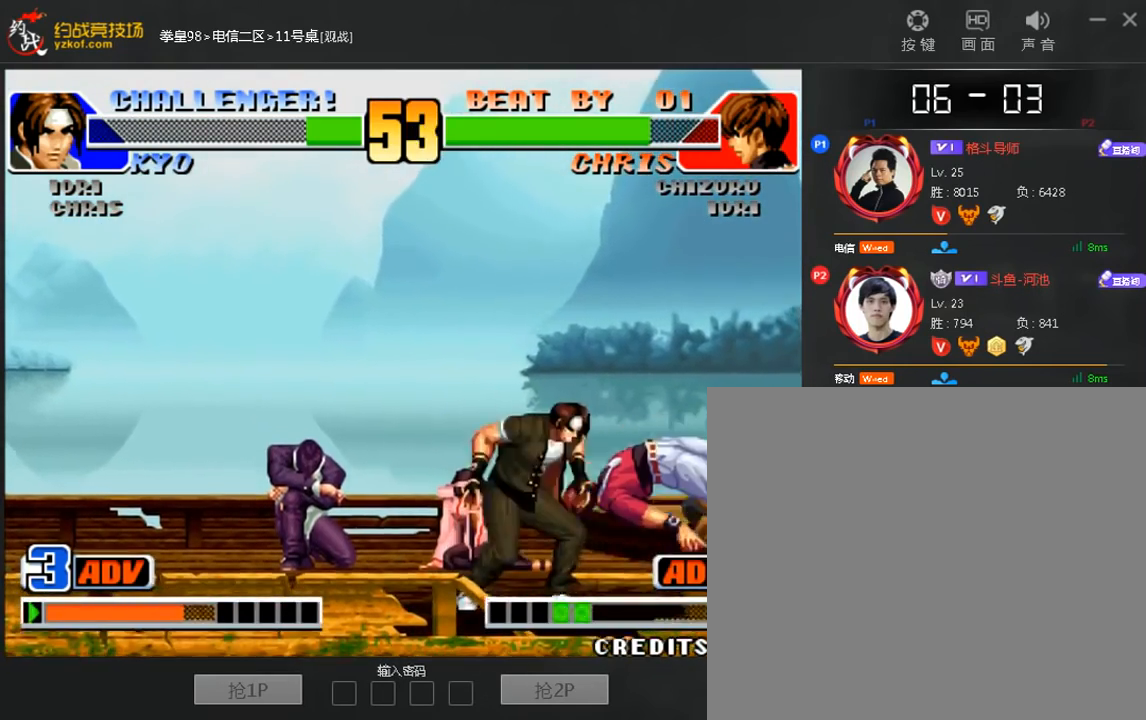
Gameplay with a controller (arcade stick); each line is a JSON object with the inputs held at the frame after it (dt_ms = milliseconds from this image to that frame). "events" lists button and stick changes between this image and that frame as [ms after this image, input, new state], when the widget could be followed in between. Not read: D L3 R3.
{"dt_ms": 480, "buttons": [], "left_stick": "up-right"}
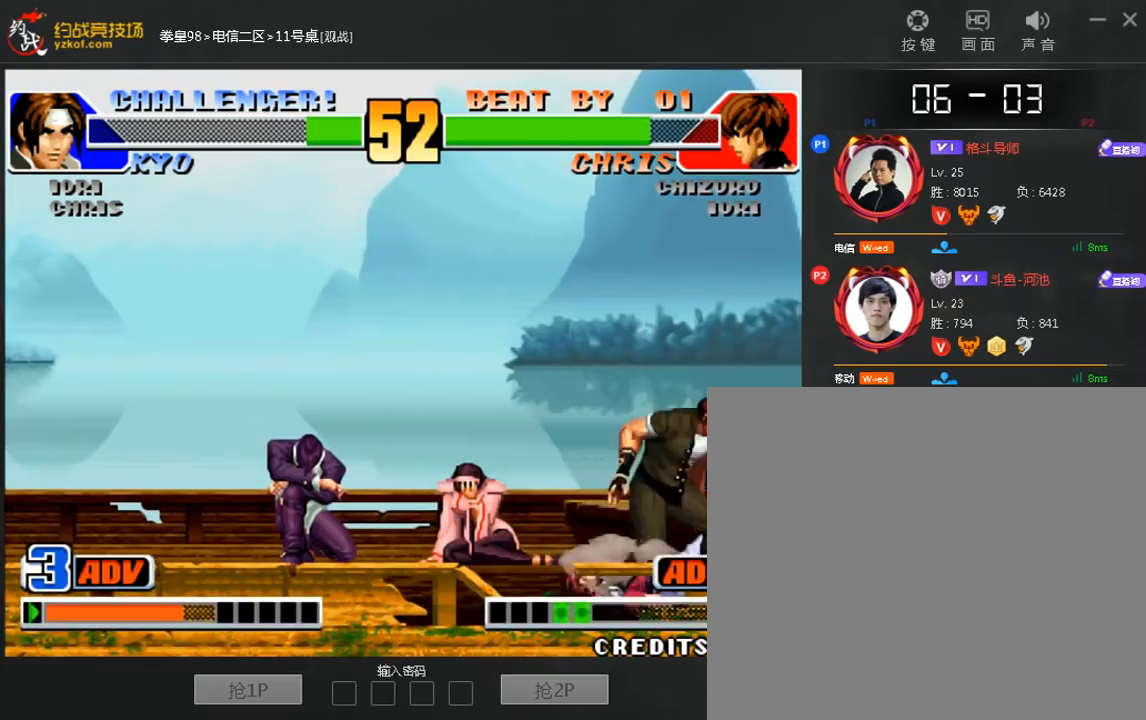
{"dt_ms": 520, "buttons": [], "left_stick": "center", "events": [[280, "left_stick", "down"], [320, "C", "down"], [400, "C", "up"], [480, "left_stick", "center"]]}
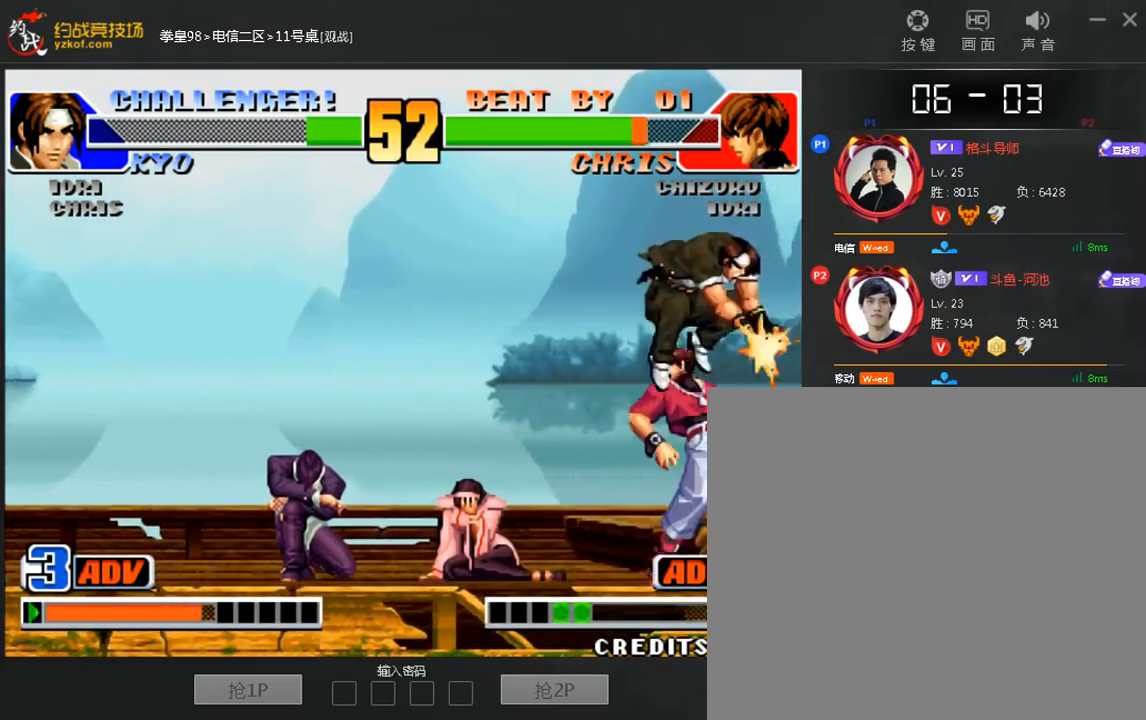
{"dt_ms": 480, "buttons": [], "left_stick": "center", "events": [[120, "left_stick", "right"], [280, "C", "down"], [320, "left_stick", "center"], [360, "C", "up"]]}
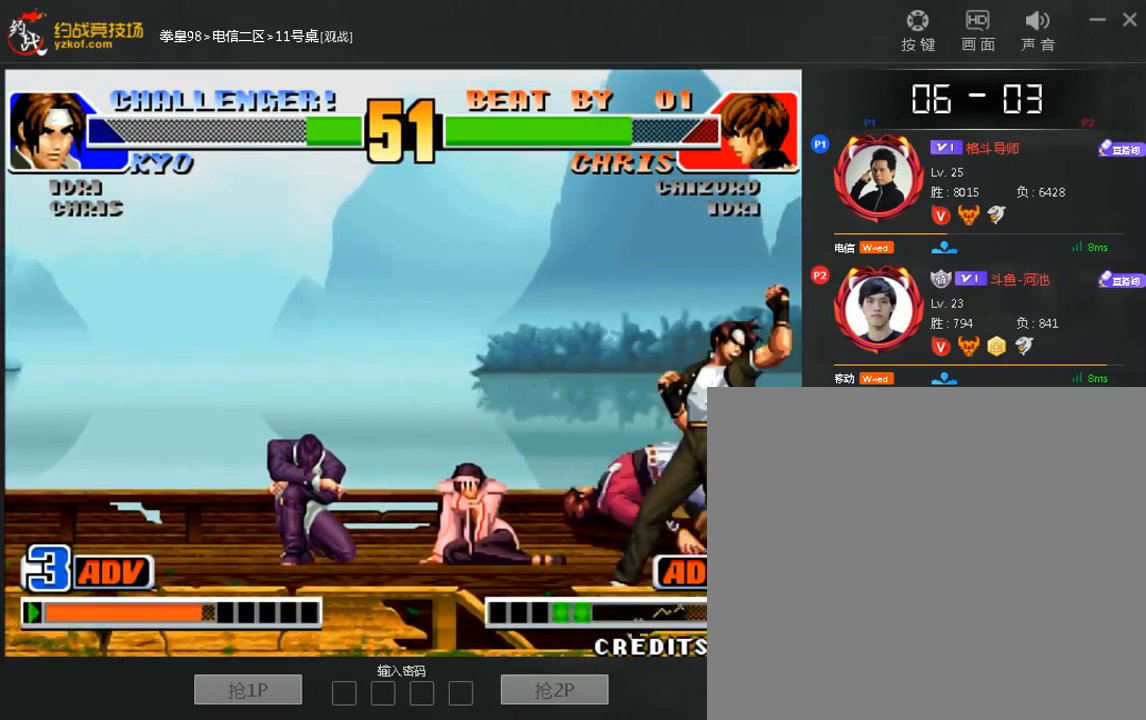
{"dt_ms": 520, "buttons": [], "left_stick": "down-right", "events": [[440, "left_stick", "down-right"]]}
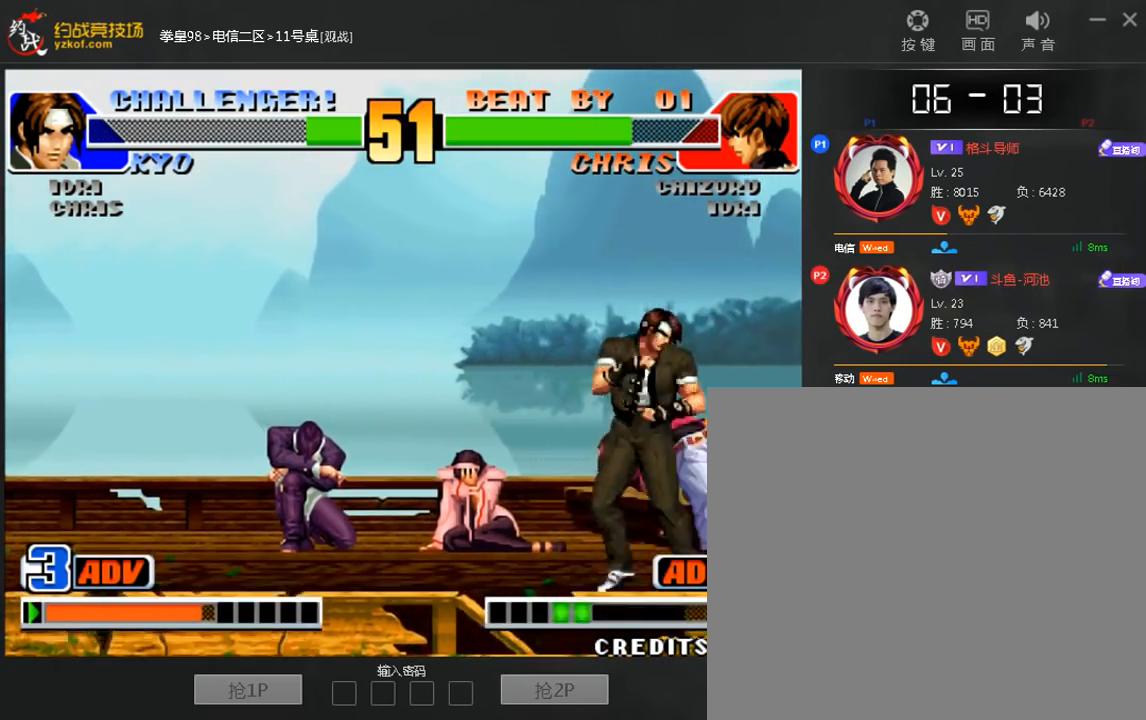
{"dt_ms": 480, "buttons": [], "left_stick": "left", "events": [[80, "left_stick", "down"], [120, "C", "down"], [200, "C", "up"], [280, "left_stick", "center"], [480, "left_stick", "left"]]}
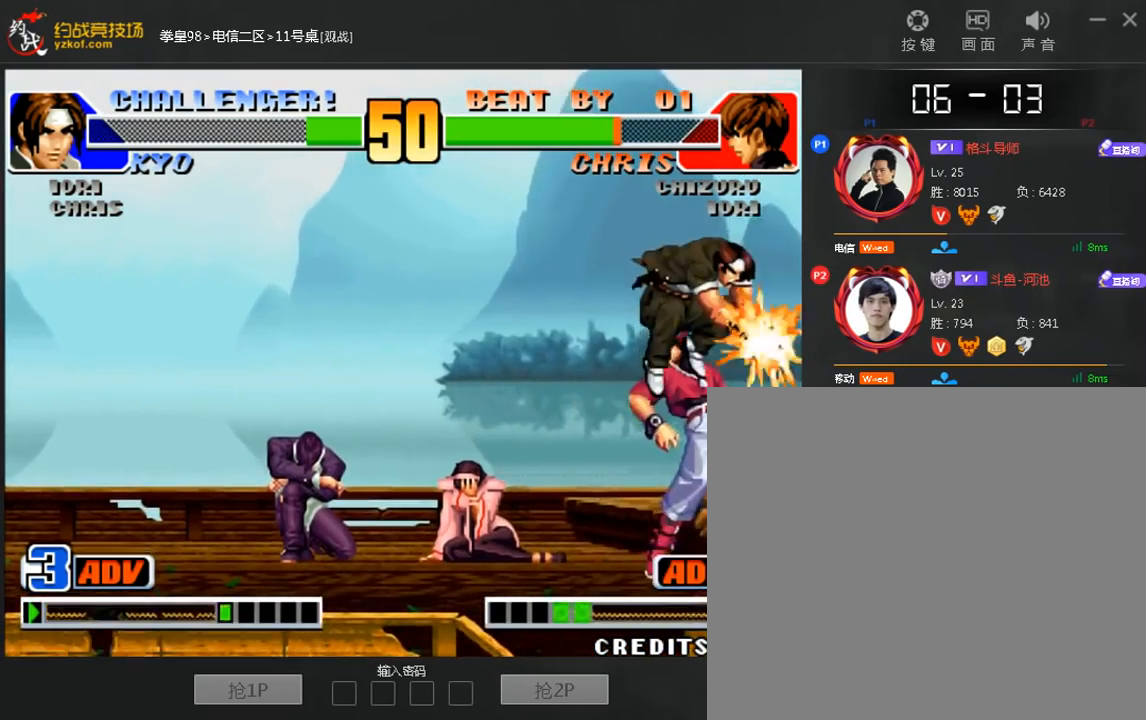
{"dt_ms": 520, "buttons": [], "left_stick": "center", "events": [[120, "left_stick", "center"]]}
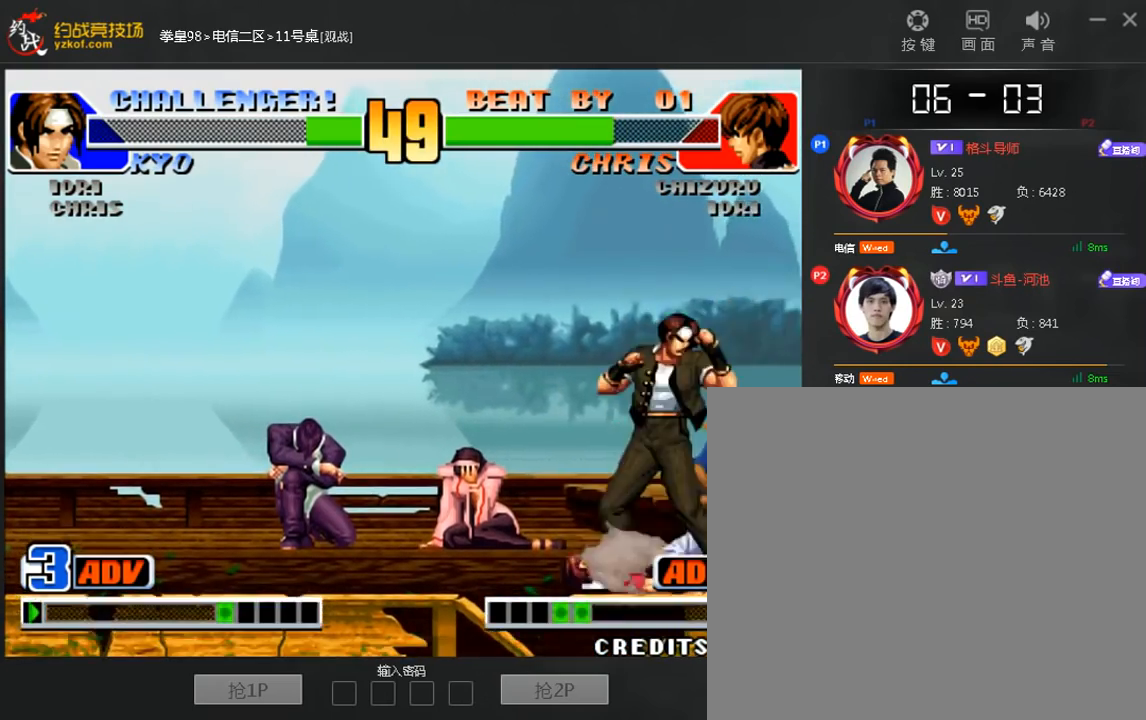
{"dt_ms": 480, "buttons": ["C"], "left_stick": "down", "events": [[80, "left_stick", "down"], [160, "left_stick", "up-right"], [440, "left_stick", "down"], [480, "C", "down"]]}
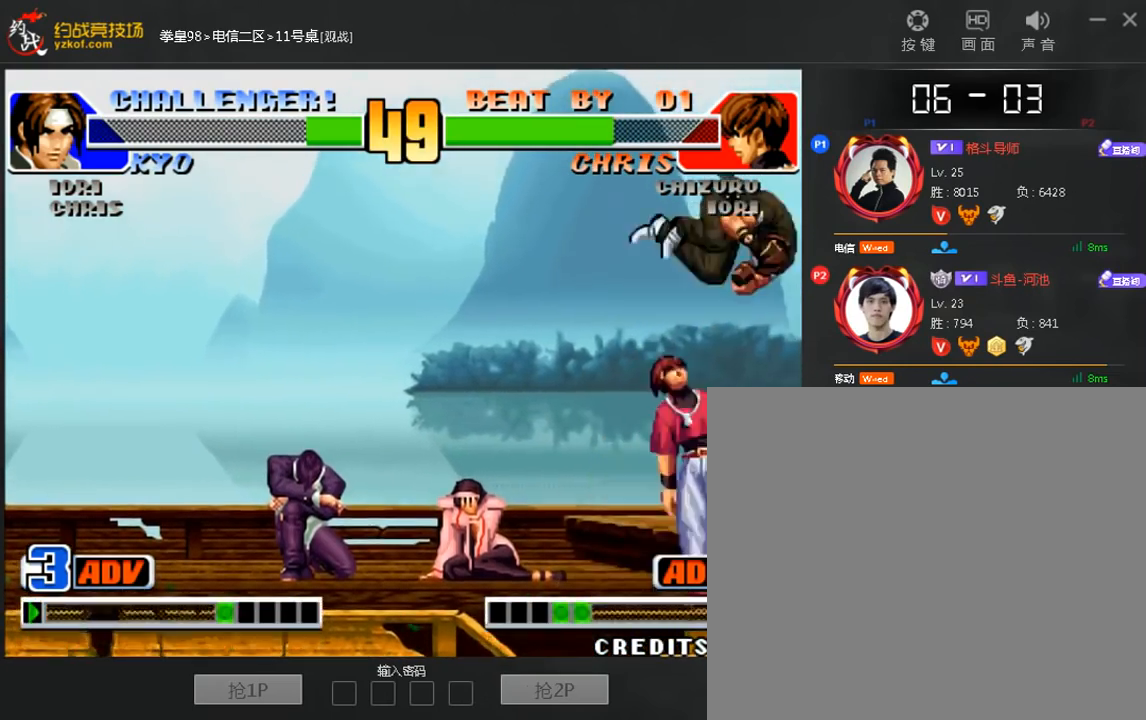
{"dt_ms": 520, "buttons": ["C"], "left_stick": "center", "events": [[80, "C", "up"], [200, "left_stick", "center"], [320, "left_stick", "left"], [440, "left_stick", "center"], [480, "C", "down"]]}
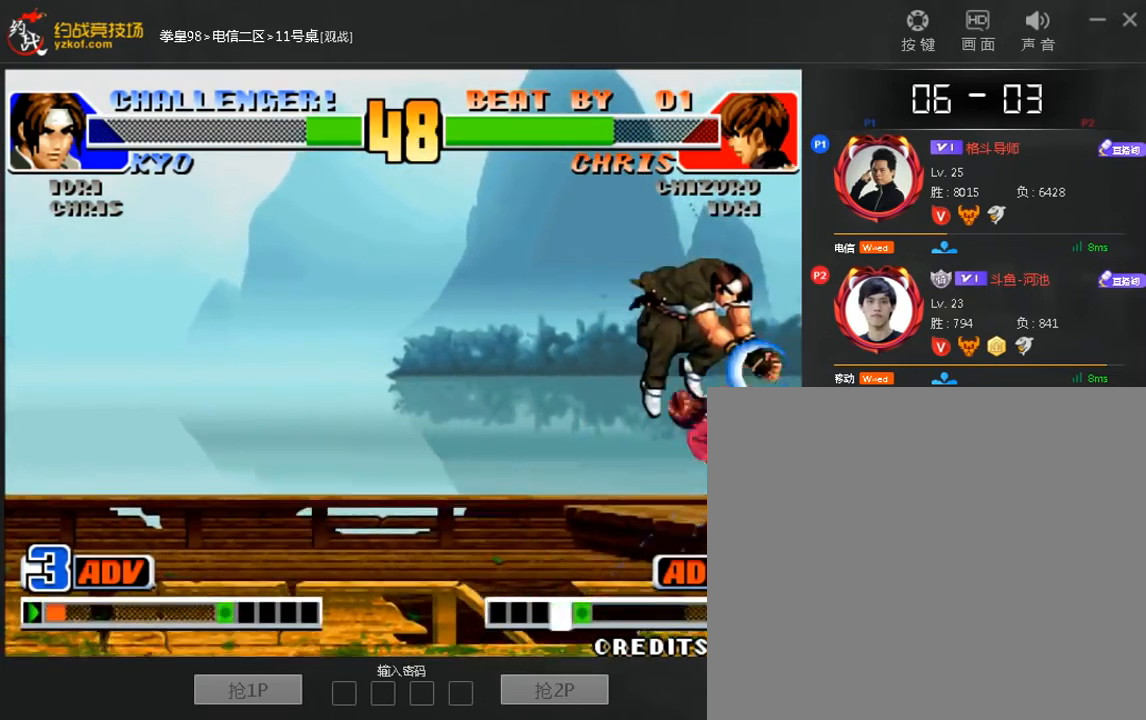
{"dt_ms": 480, "buttons": [], "left_stick": "center", "events": [[40, "C", "up"], [120, "left_stick", "left"], [360, "C", "down"], [400, "left_stick", "center"], [440, "C", "up"]]}
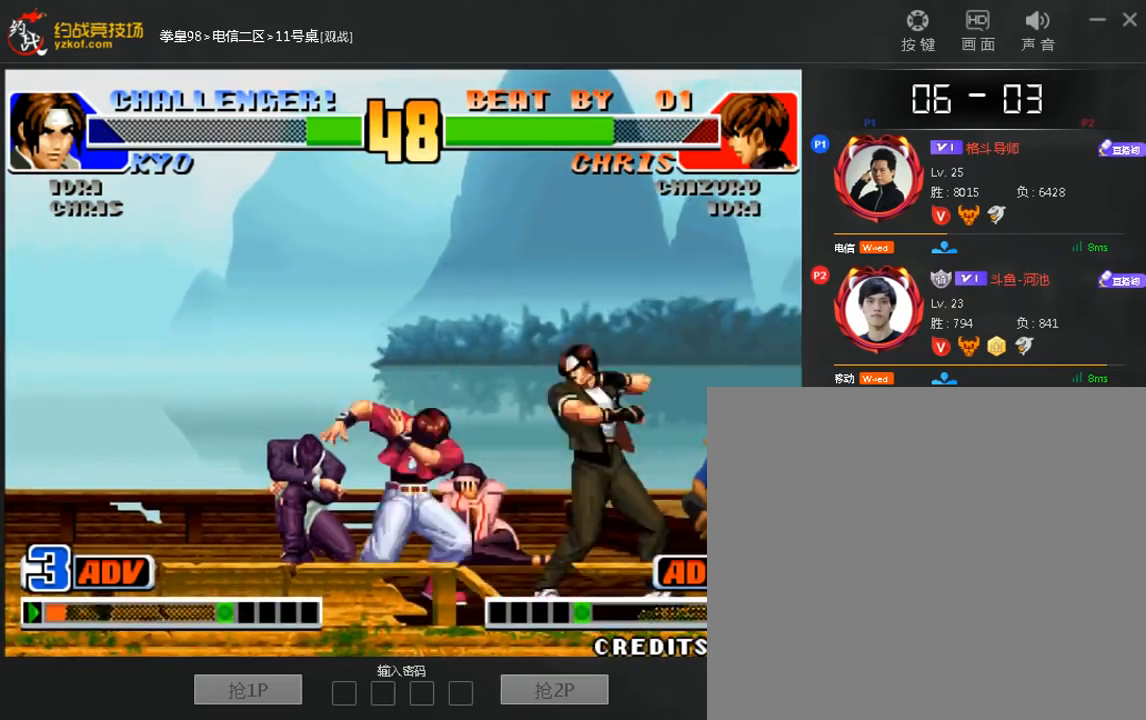
{"dt_ms": 1000, "buttons": [], "left_stick": "center"}
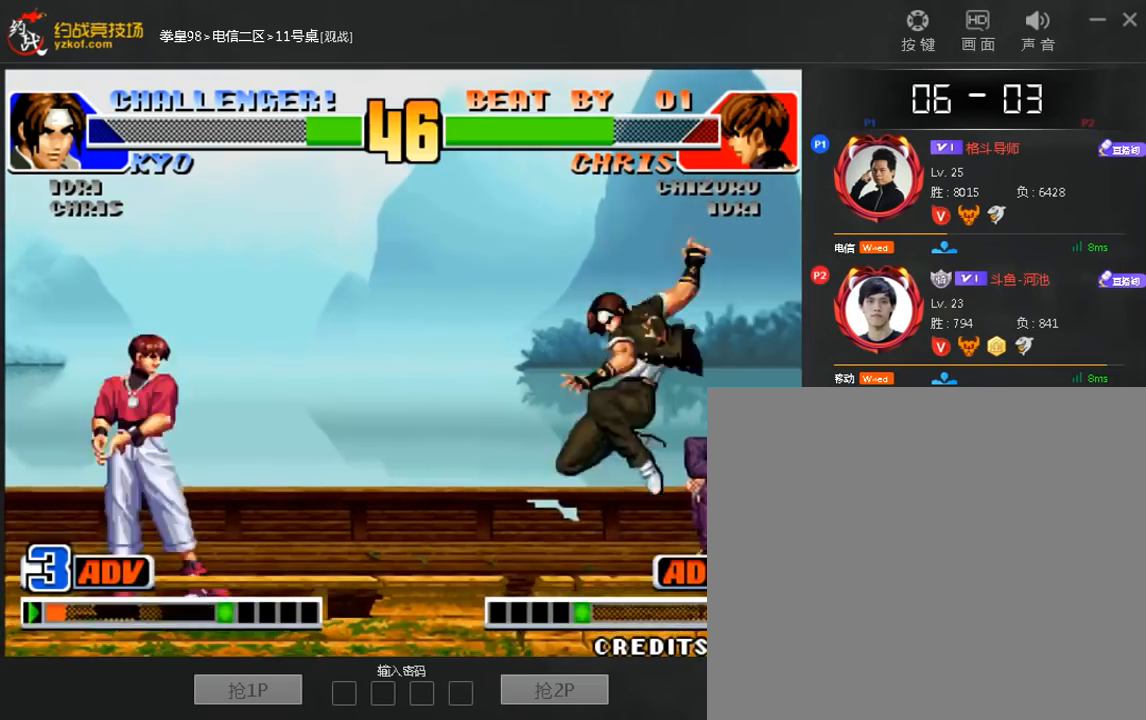
{"dt_ms": 520, "buttons": [], "left_stick": "left", "events": [[40, "left_stick", "right"], [120, "left_stick", "down-right"], [240, "left_stick", "right"], [480, "left_stick", "left"]]}
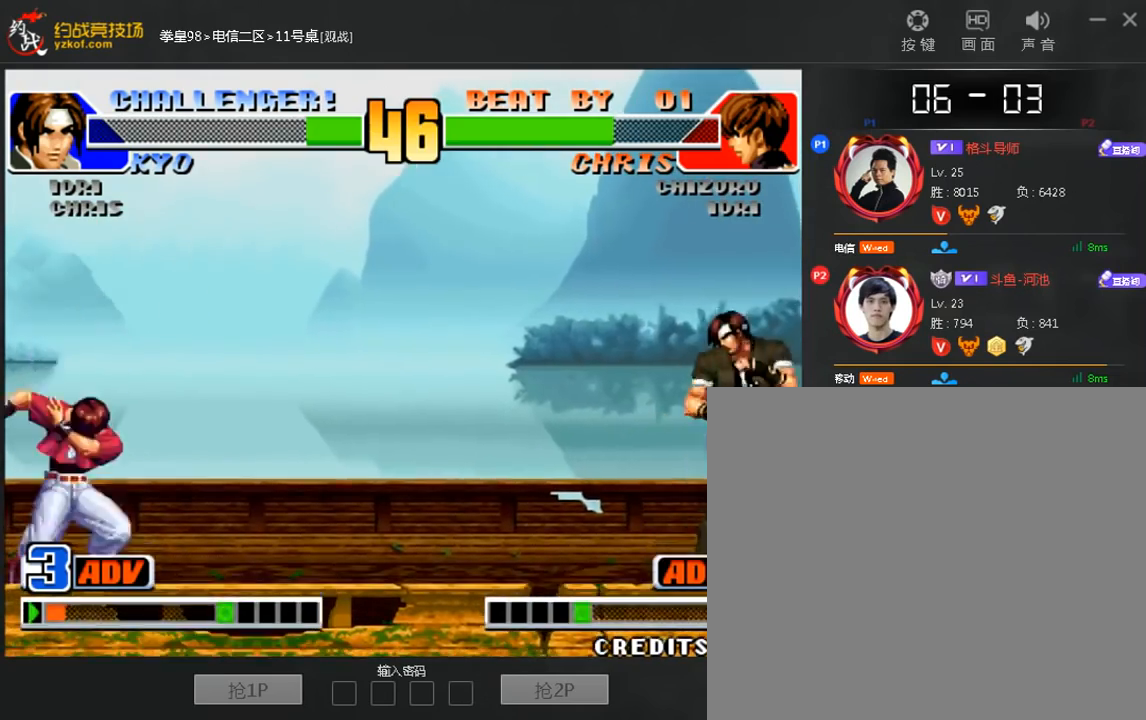
{"dt_ms": 480, "buttons": [], "left_stick": "down-right", "events": [[40, "left_stick", "center"], [440, "left_stick", "down-right"]]}
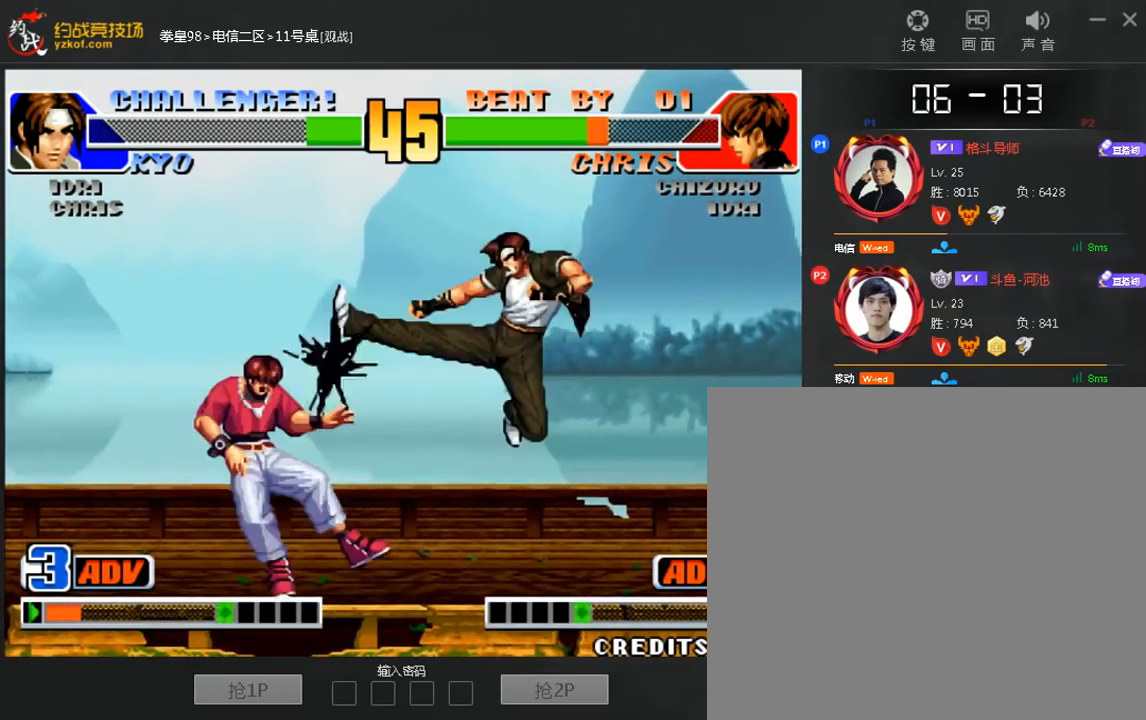
{"dt_ms": 520, "buttons": [], "left_stick": "left", "events": [[280, "left_stick", "left"]]}
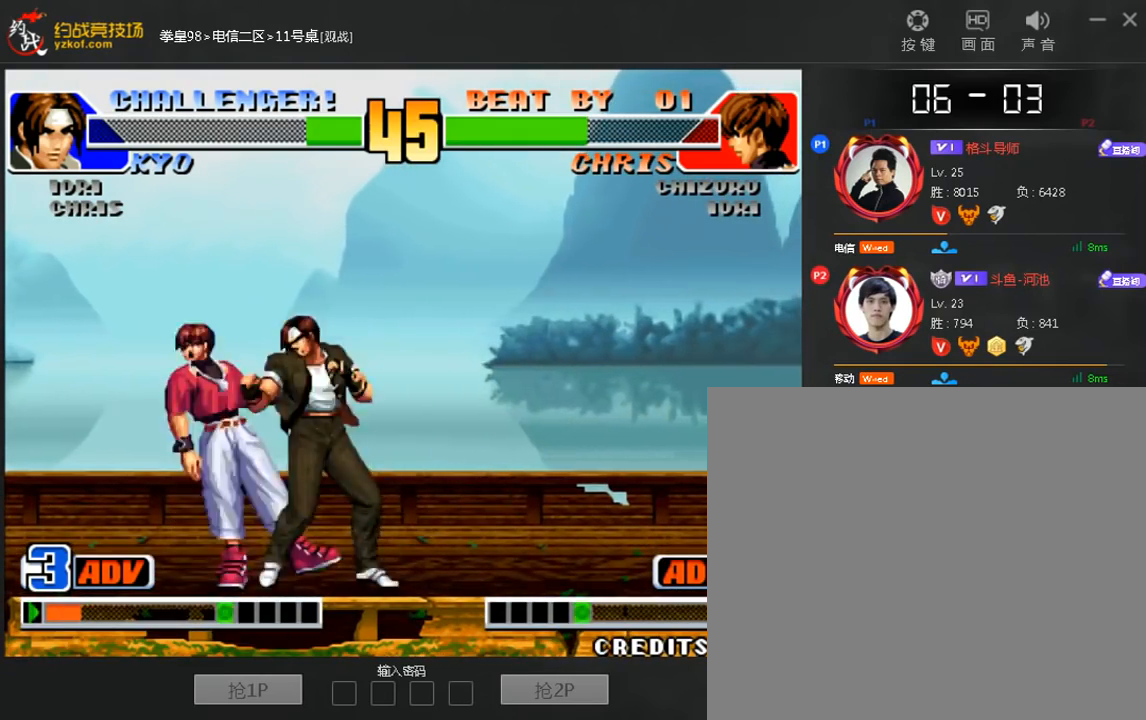
{"dt_ms": 480, "buttons": [], "left_stick": "center", "events": [[240, "left_stick", "center"]]}
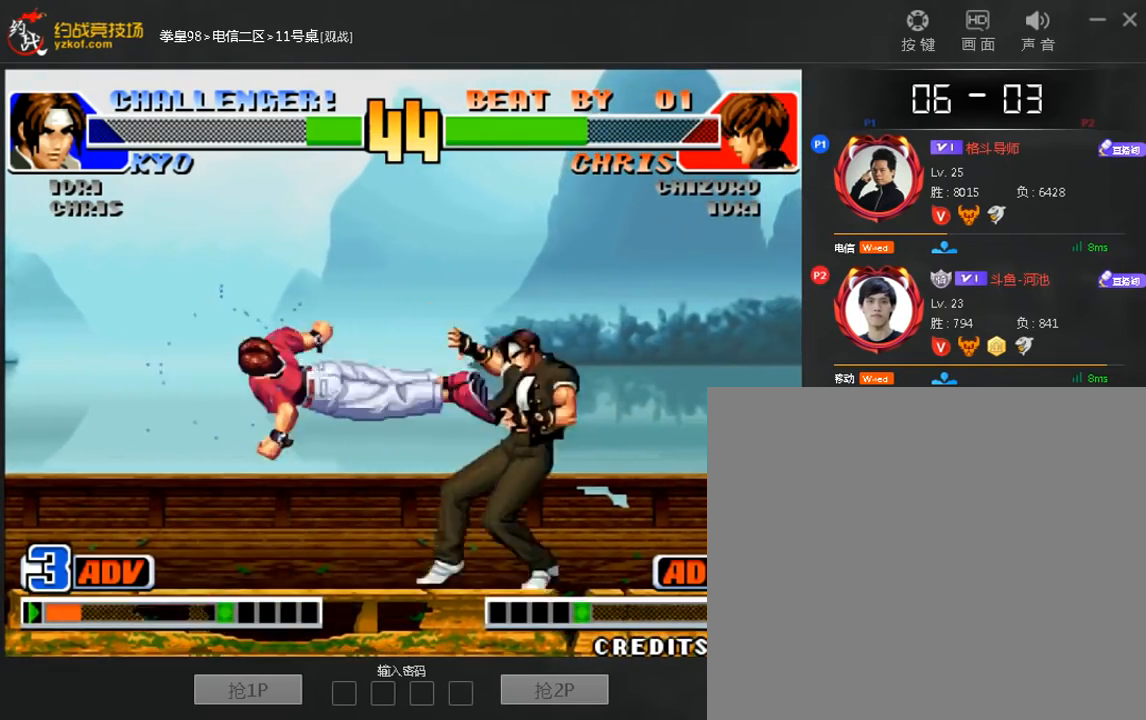
{"dt_ms": 520, "buttons": ["B"], "left_stick": "center", "events": [[520, "B", "down"]]}
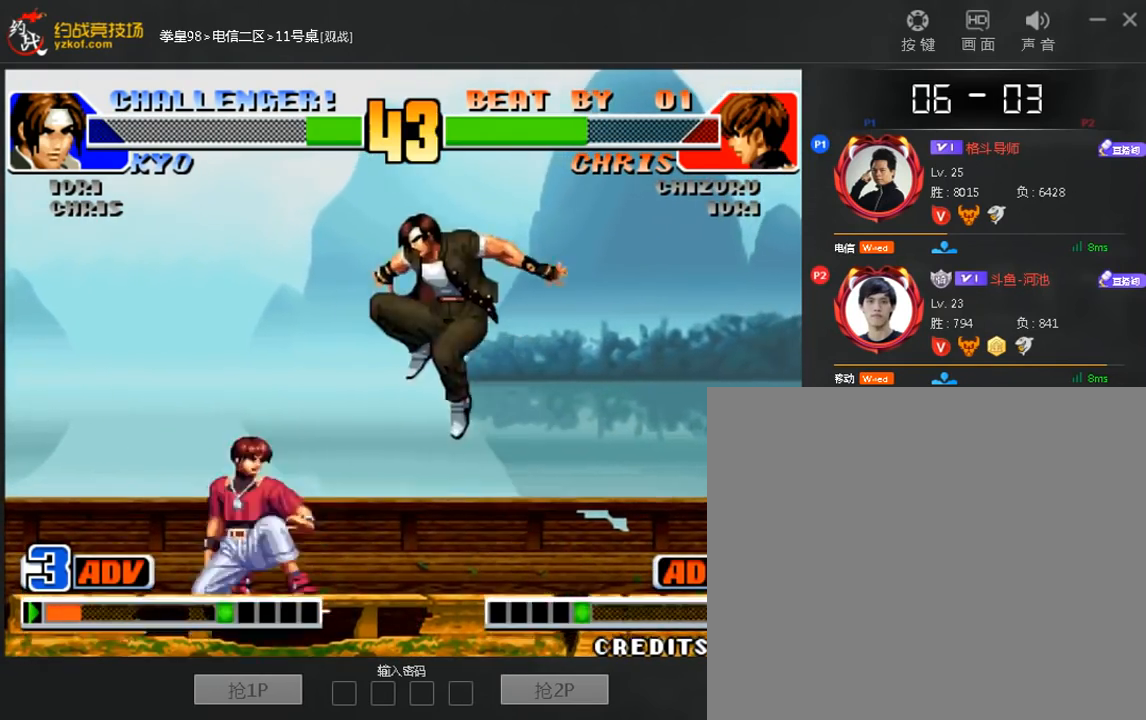
{"dt_ms": 1000, "buttons": [], "left_stick": "down"}
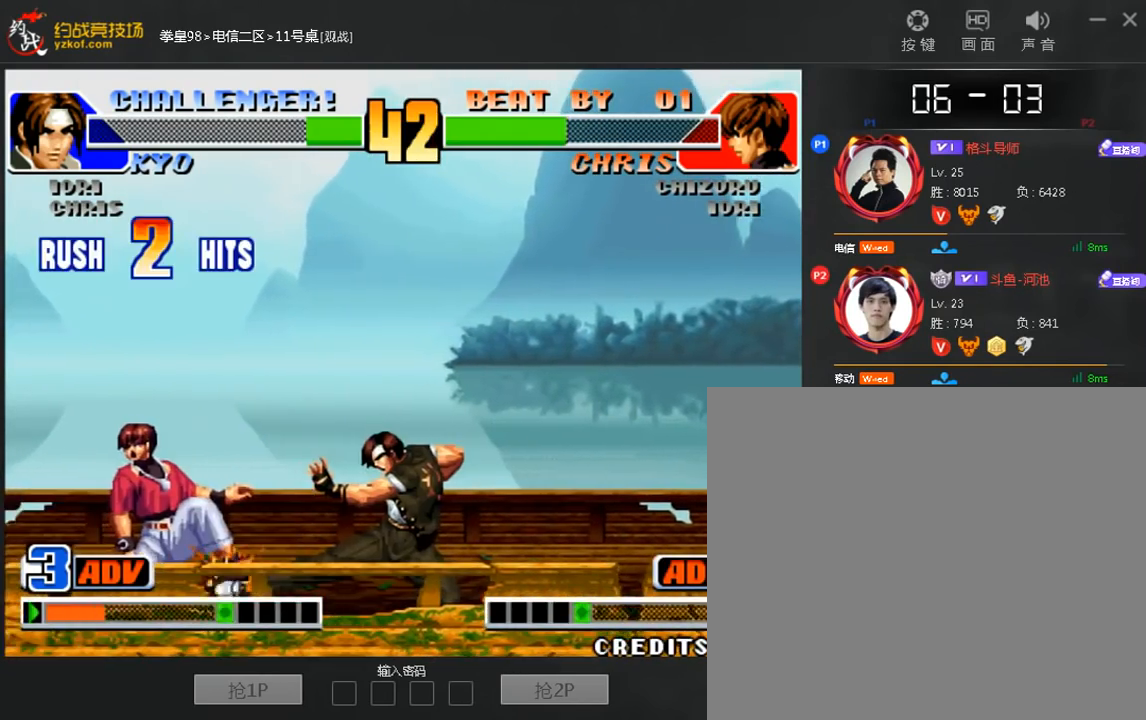
{"dt_ms": 480, "buttons": [], "left_stick": "center", "events": [[200, "left_stick", "center"]]}
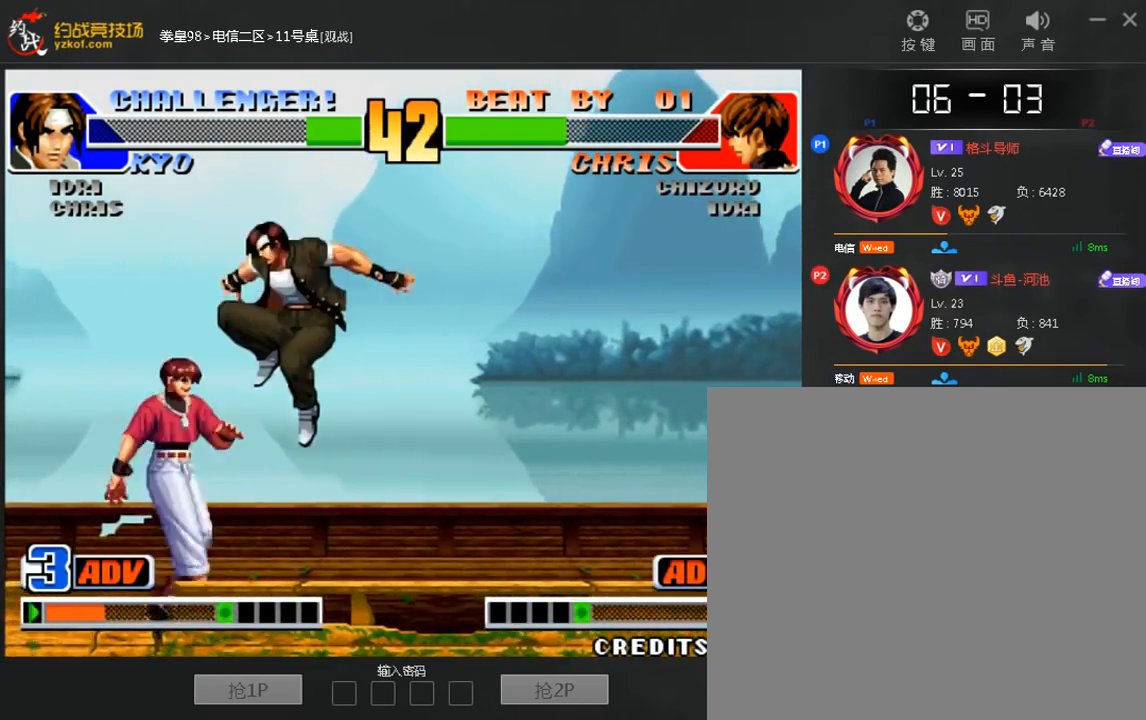
{"dt_ms": 520, "buttons": [], "left_stick": "center", "events": [[80, "B", "down"], [80, "left_stick", "down-right"], [160, "B", "up"], [440, "left_stick", "center"]]}
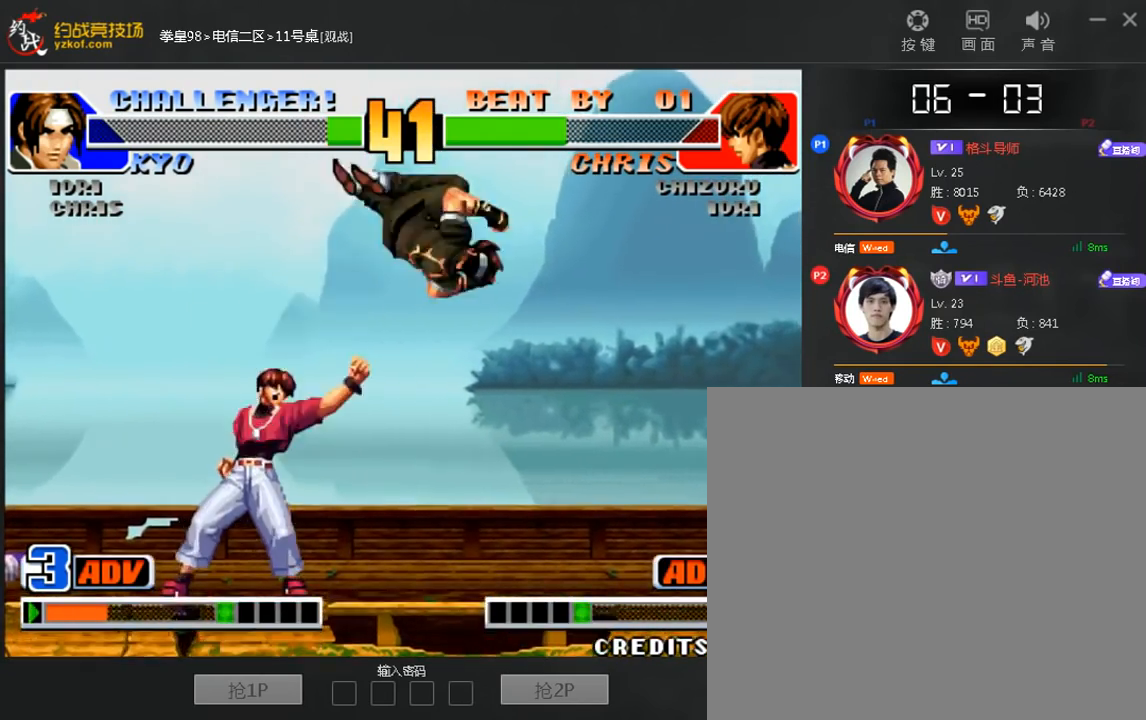
{"dt_ms": 480, "buttons": [], "left_stick": "center"}
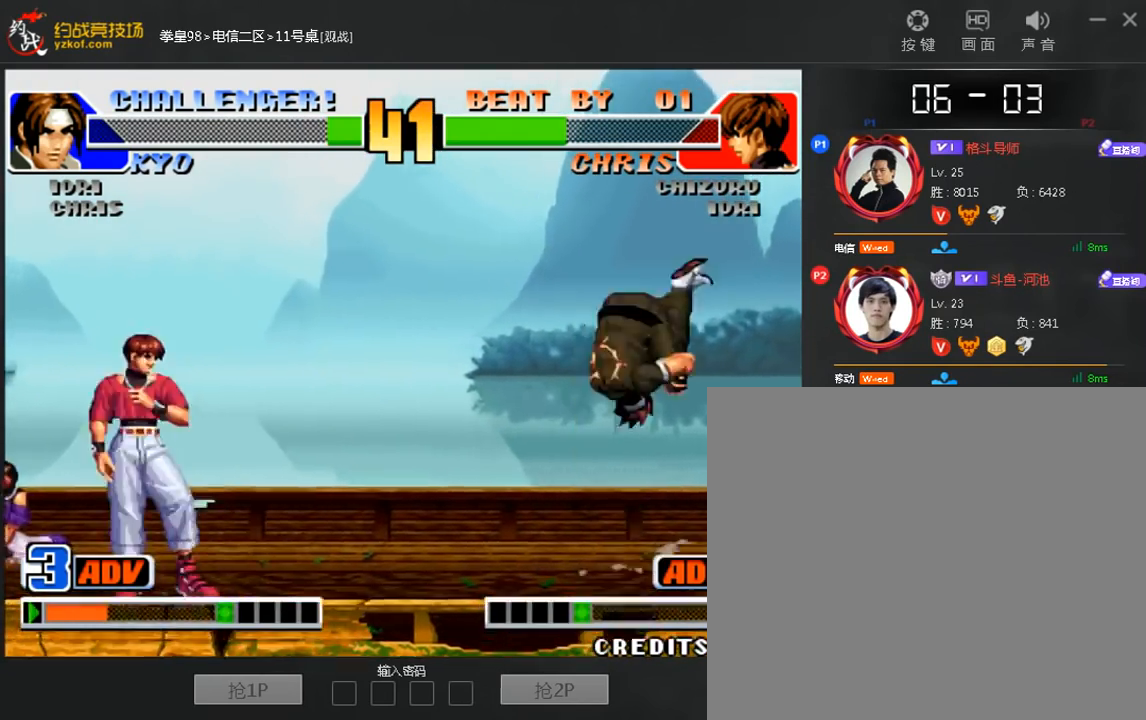
{"dt_ms": 1000, "buttons": [], "left_stick": "right"}
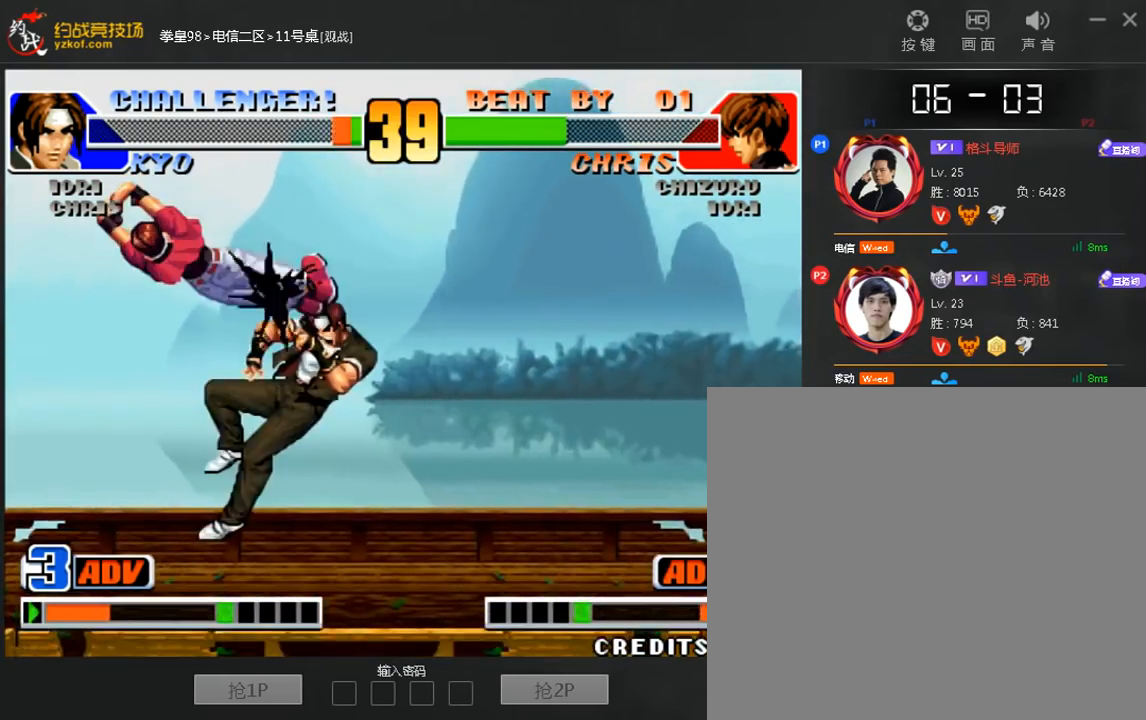
{"dt_ms": 520, "buttons": [], "left_stick": "center", "events": [[80, "C", "down"], [160, "C", "up"], [200, "left_stick", "center"]]}
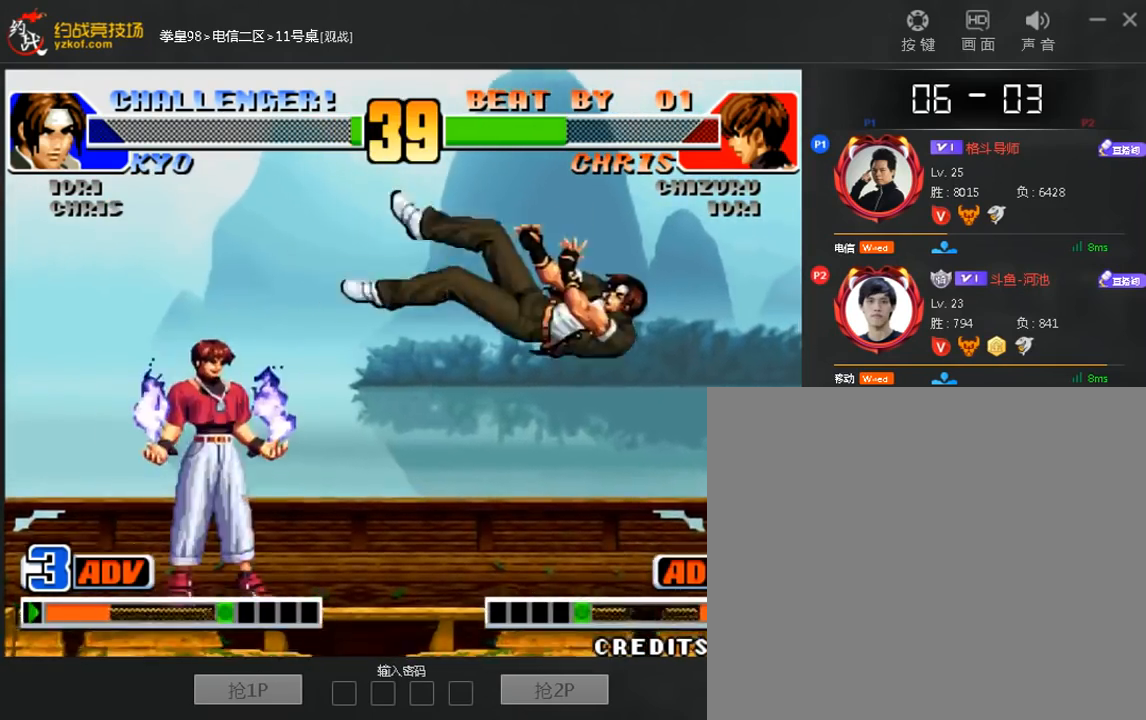
{"dt_ms": 480, "buttons": [], "left_stick": "center", "events": [[40, "left_stick", "right"], [160, "left_stick", "center"]]}
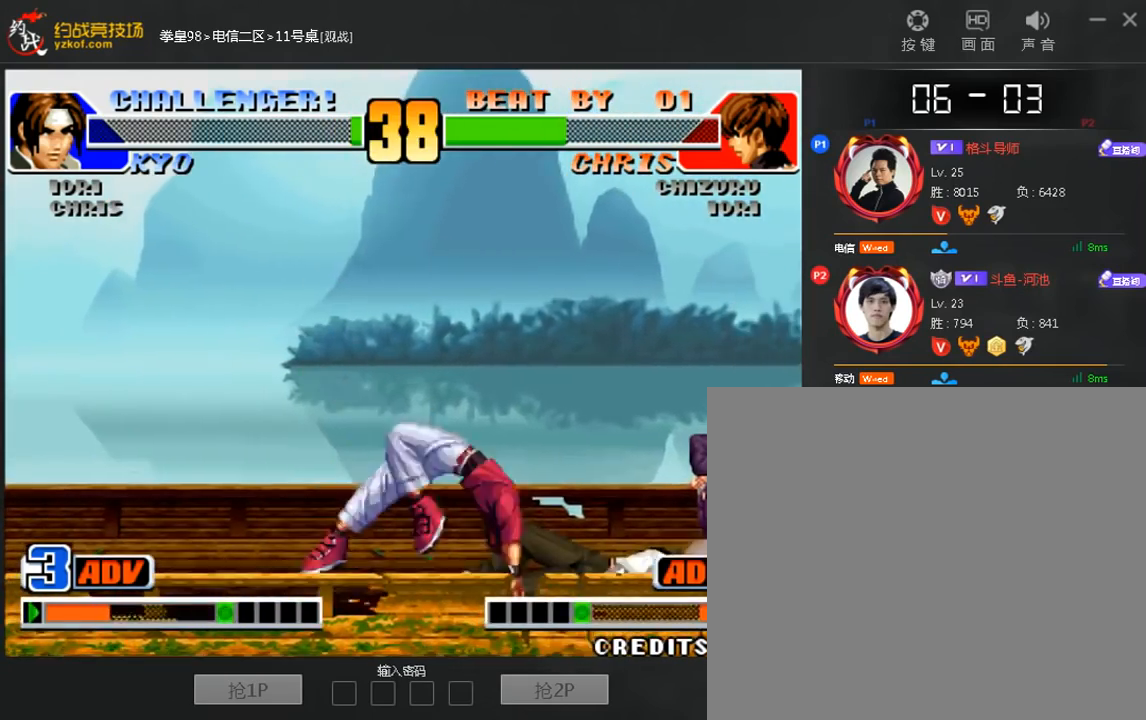
{"dt_ms": 1000, "buttons": [], "left_stick": "center"}
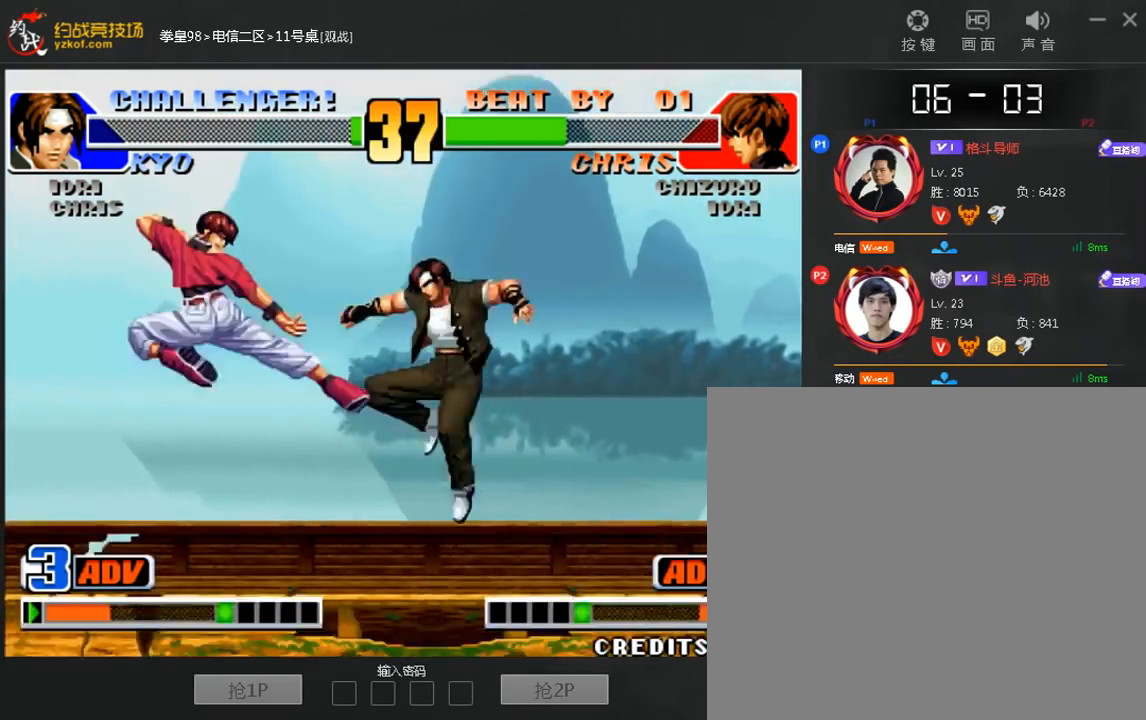
{"dt_ms": 520, "buttons": [], "left_stick": "center", "events": [[80, "left_stick", "down-right"], [160, "left_stick", "left"], [280, "left_stick", "down-right"], [520, "left_stick", "center"]]}
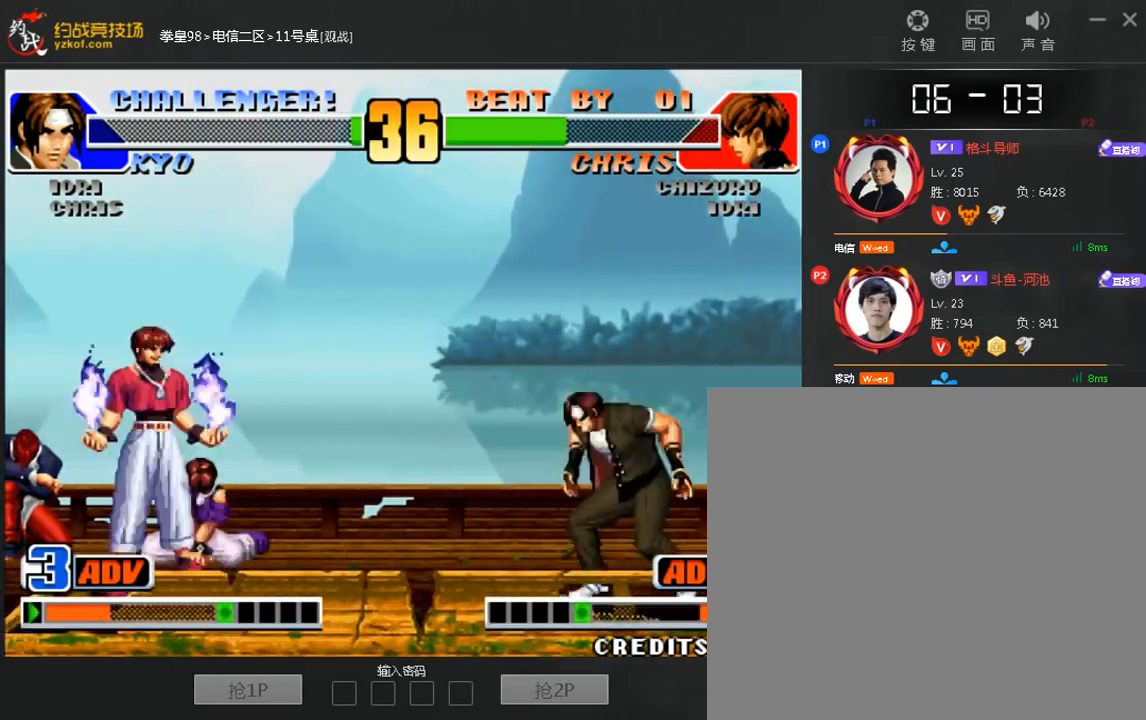
{"dt_ms": 480, "buttons": [], "left_stick": "right", "events": [[320, "left_stick", "right"]]}
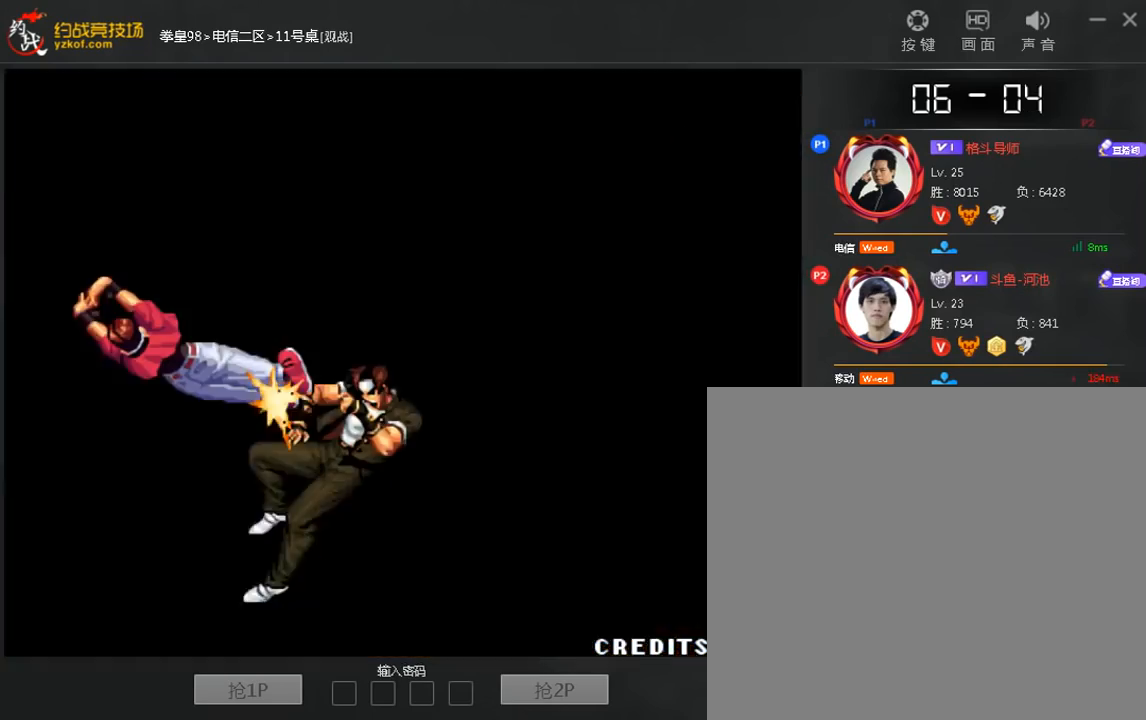
{"dt_ms": 520, "buttons": [], "left_stick": "center", "events": [[240, "left_stick", "center"]]}
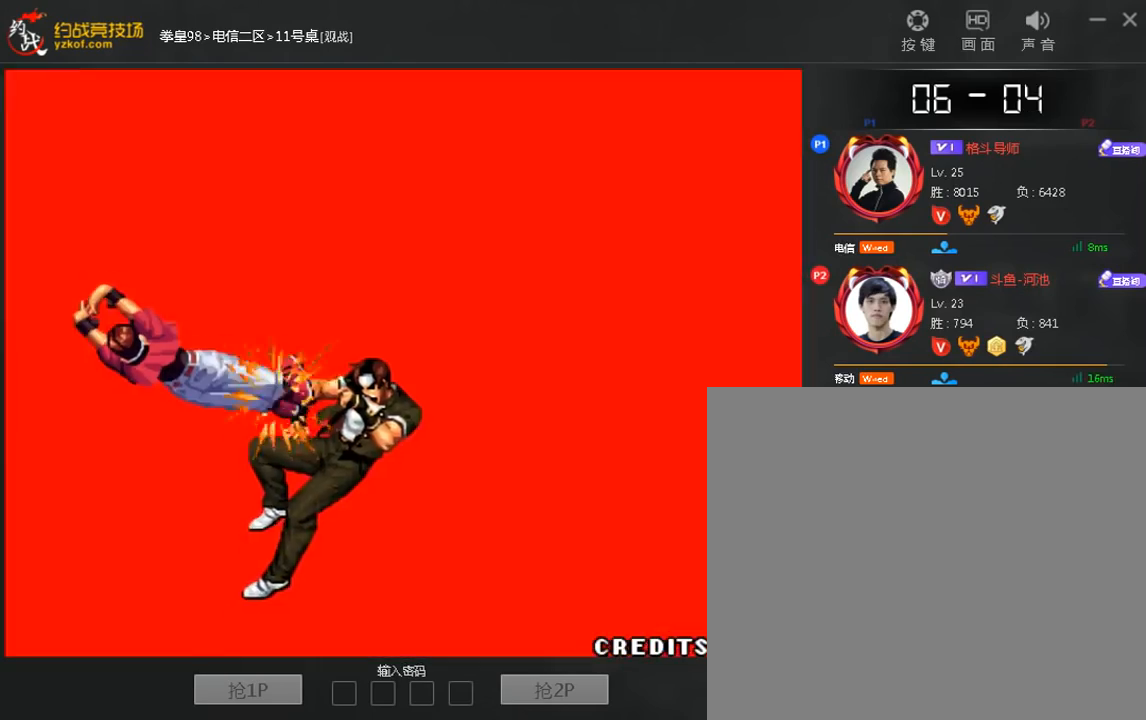
{"dt_ms": 480, "buttons": [], "left_stick": "down-right", "events": [[320, "left_stick", "down"], [440, "left_stick", "down-right"]]}
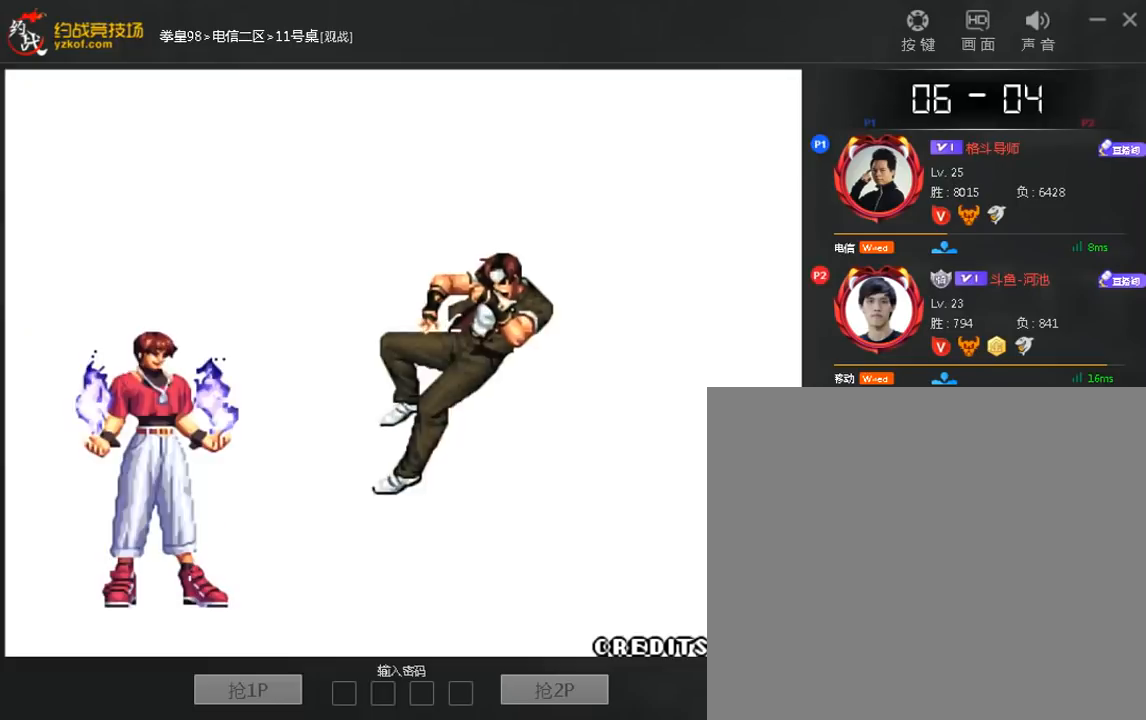
{"dt_ms": 520, "buttons": [], "left_stick": "center", "events": [[200, "left_stick", "center"]]}